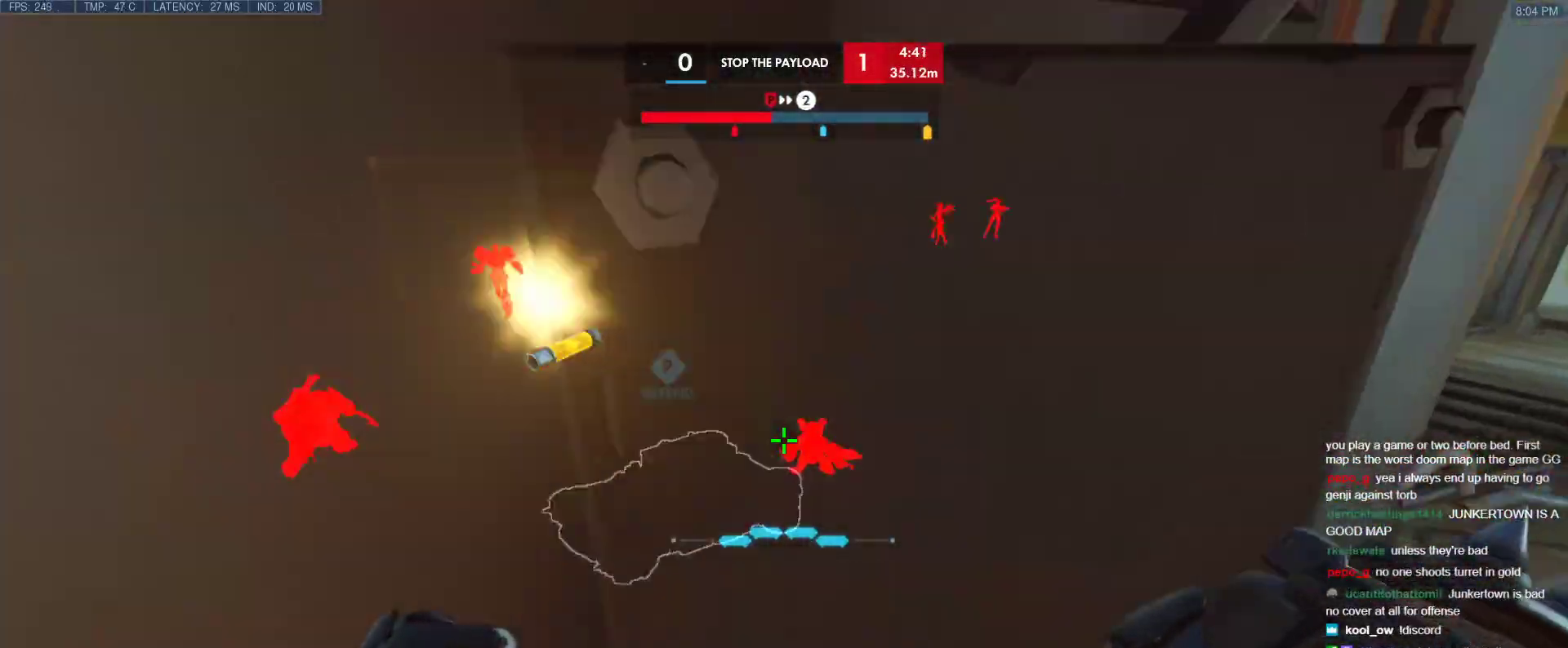
Gameplay with keyboard; each line is a JSON object with the keys held at the frame after it. "events" lists presses ("down") and releases ("up") of "1", "2", "3", "4", "5", "a", "alt", "b", "c", "caps_lock", "ctrl", "d", "e", "f", "g", "n", "q", "r", "s", "shift", "space", "t", "tab", "v", "w", "x" and "z" between this image and that frame as [ms after this image, input, new state], when the widget could be followed in between. No other keys are recorded. Mouse input is not recorded.
{"keys": ["d", "tab"], "events": [[267, "a", "up"], [300, "d", "down"], [450, "tab", "down"]]}
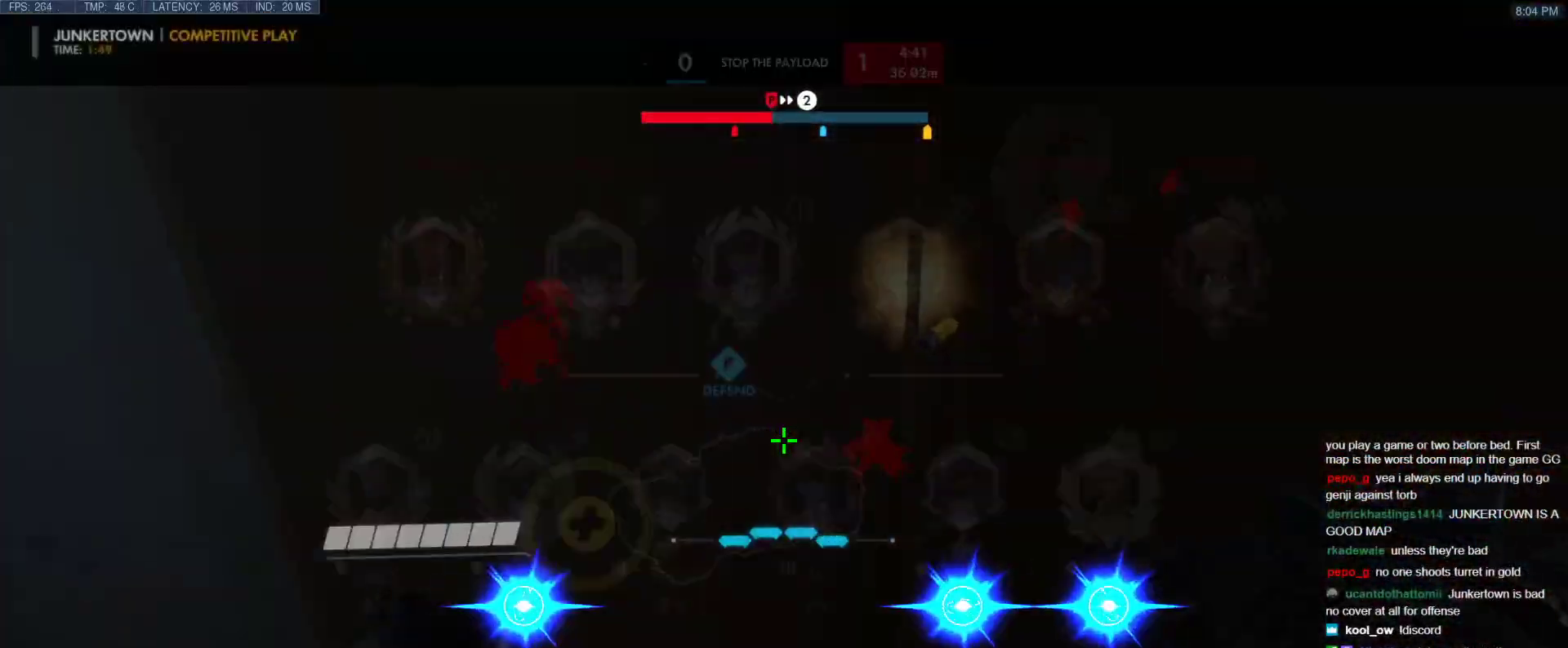
{"keys": ["d", "tab"], "events": [[83, "a", "down"], [83, "d", "up"], [367, "d", "down"], [417, "a", "up"]]}
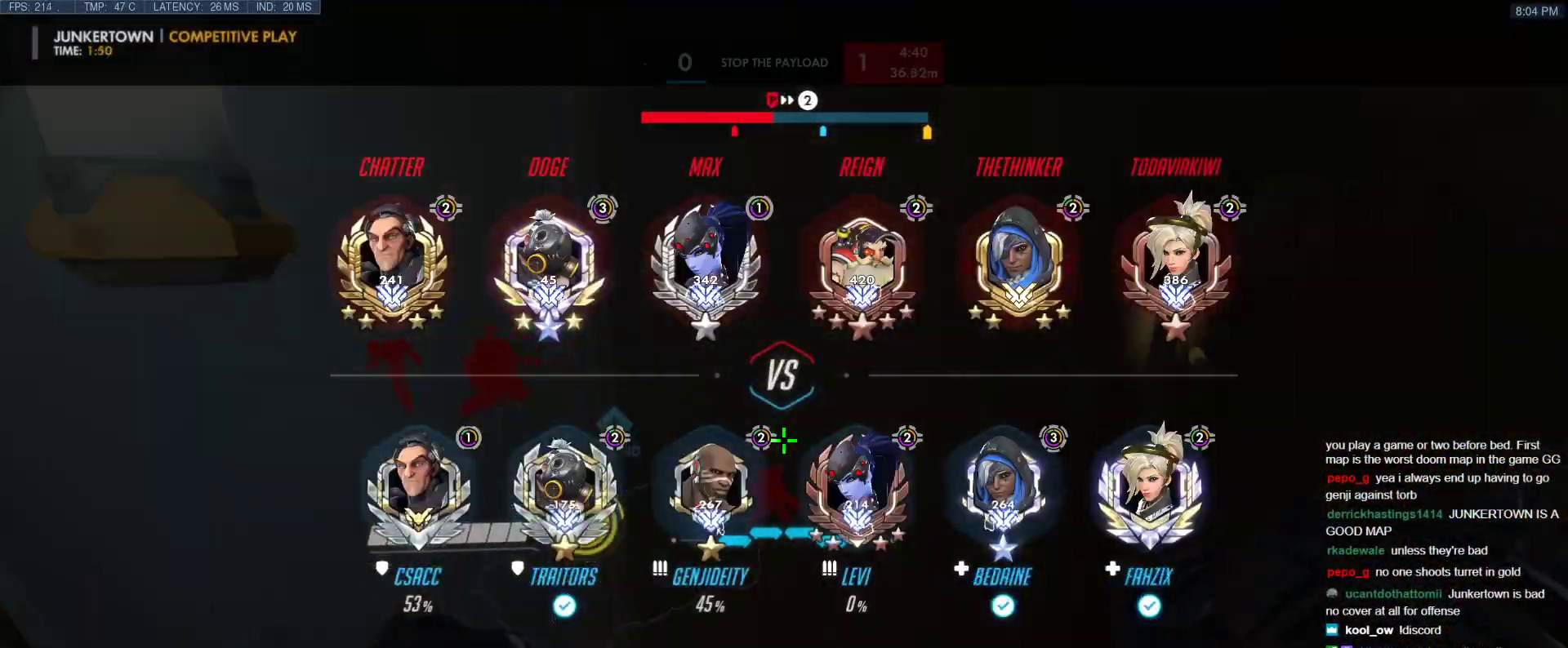
{"keys": ["a"], "events": [[17, "tab", "up"], [333, "a", "down"], [333, "d", "up"]]}
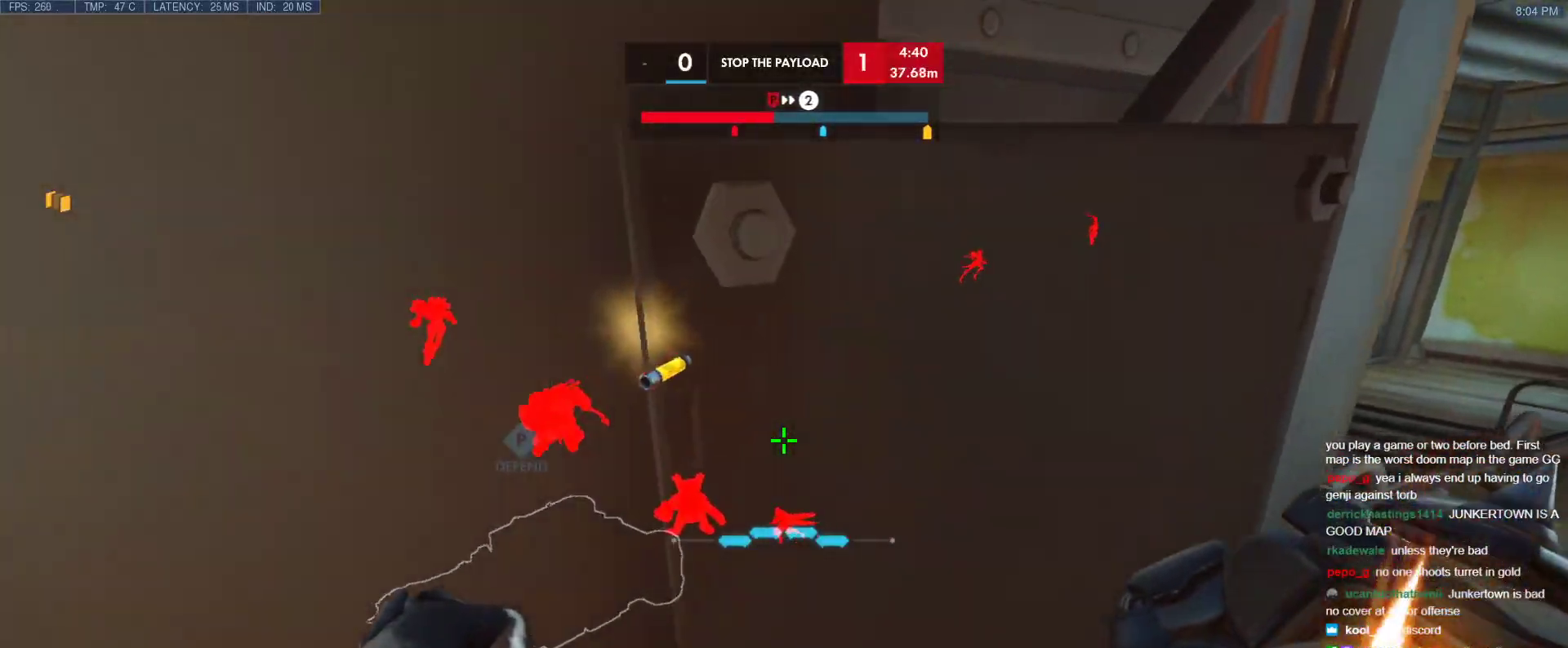
{"keys": ["d"], "events": [[217, "s", "down"], [300, "a", "up"], [350, "d", "down"], [450, "s", "up"]]}
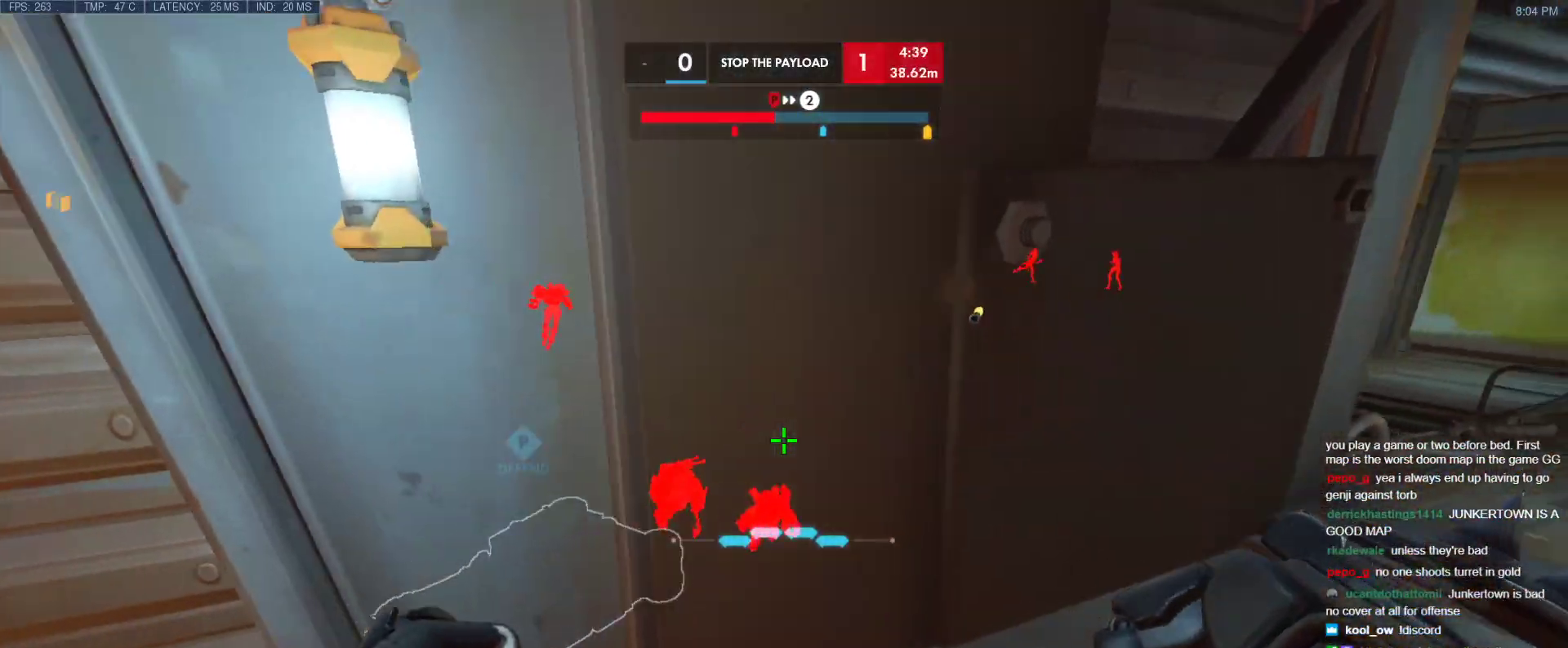
{"keys": ["a"], "events": [[133, "w", "down"], [233, "a", "down"], [233, "d", "up"], [317, "w", "up"]]}
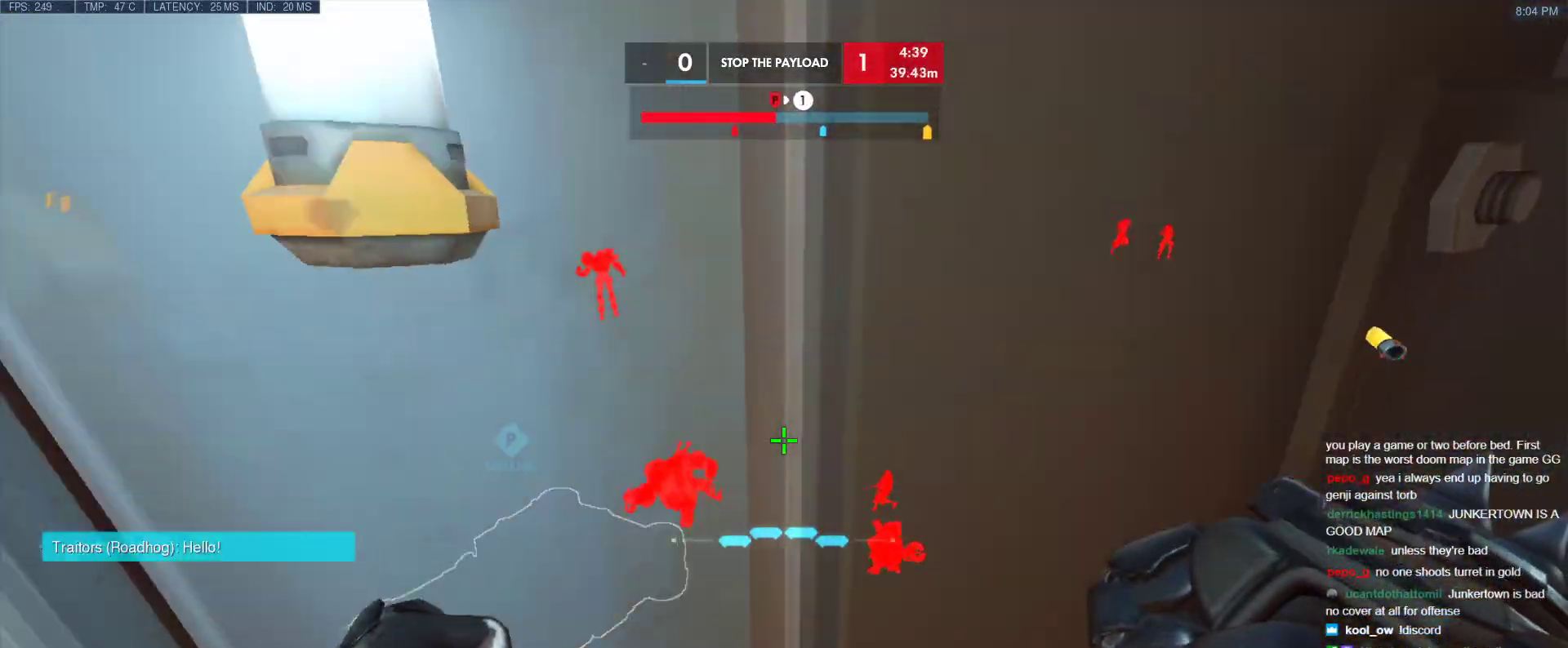
{"keys": ["a", "s"], "events": [[200, "s", "down"]]}
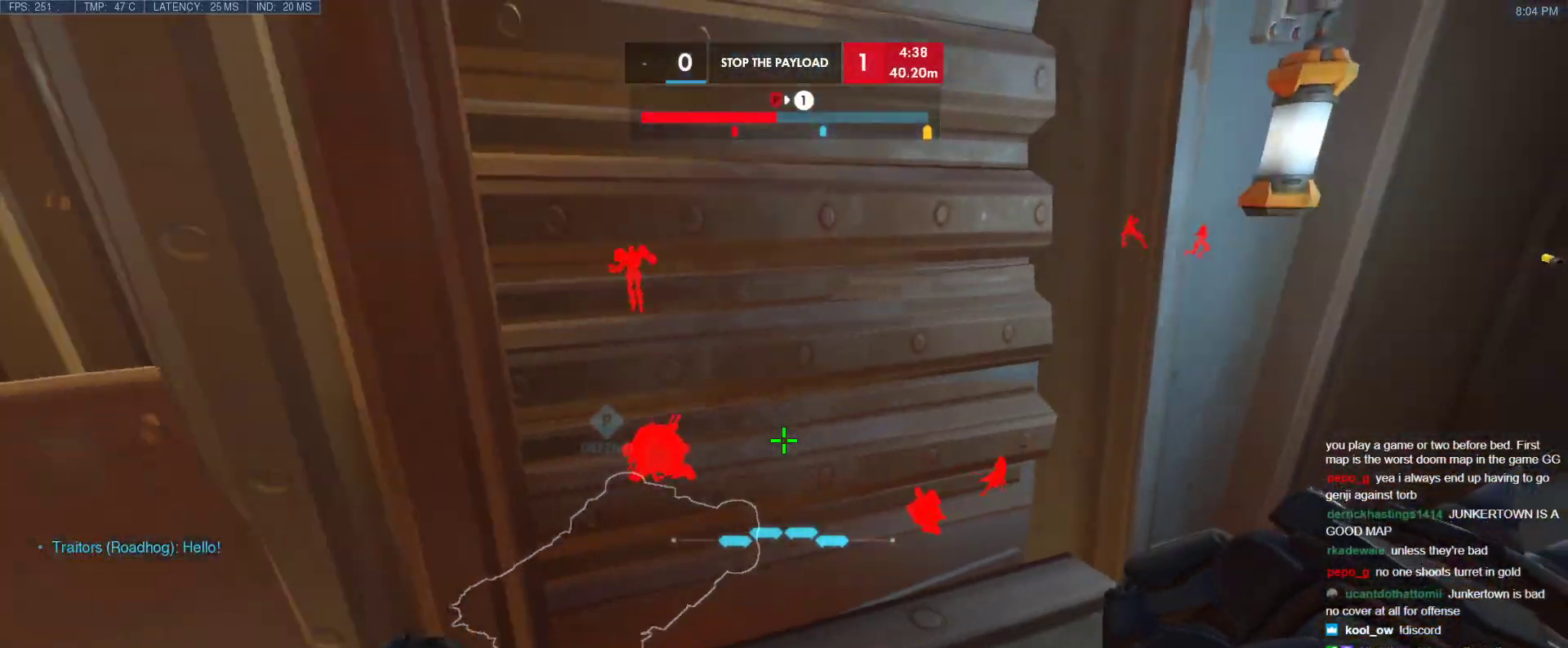
{"keys": ["d"], "events": [[17, "s", "up"], [167, "a", "up"], [167, "d", "down"]]}
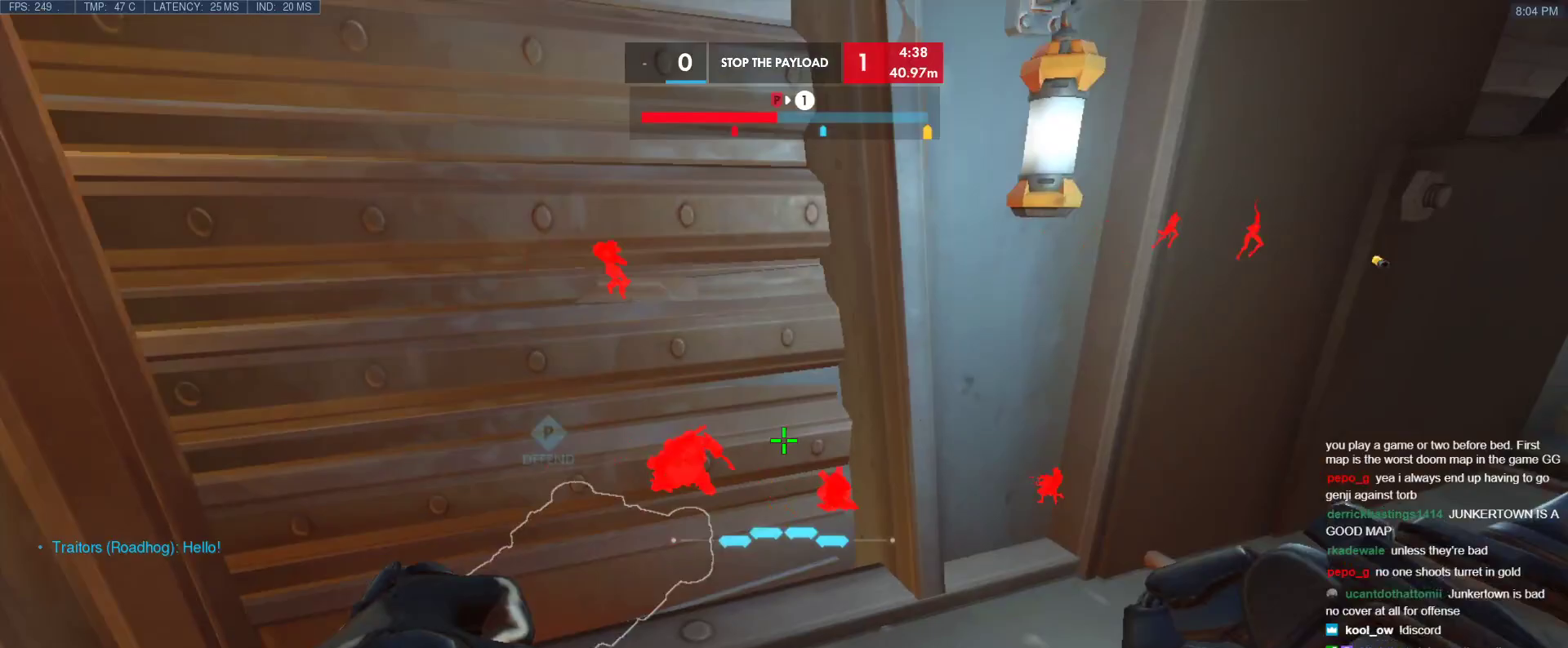
{"keys": ["a"], "events": [[183, "a", "down"], [183, "d", "up"]]}
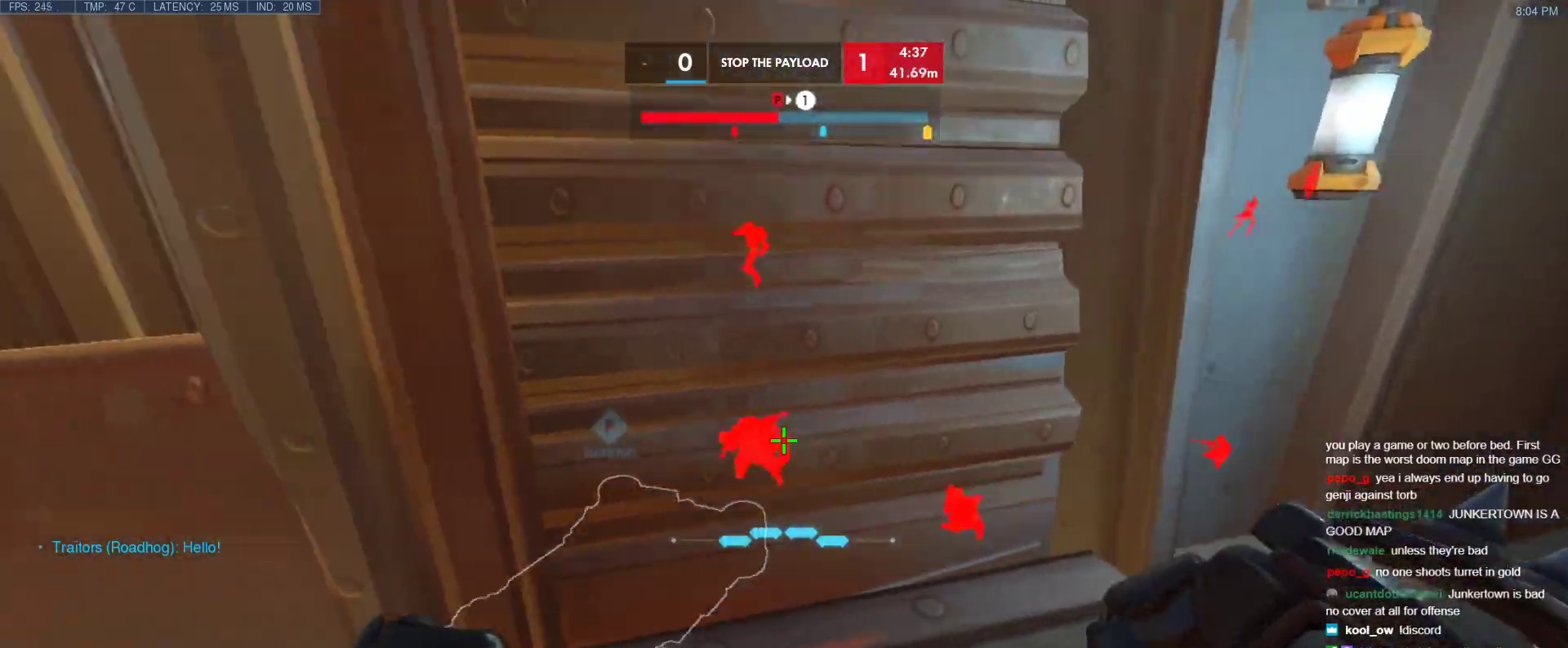
{"keys": ["d"], "events": [[283, "d", "down"], [333, "a", "up"]]}
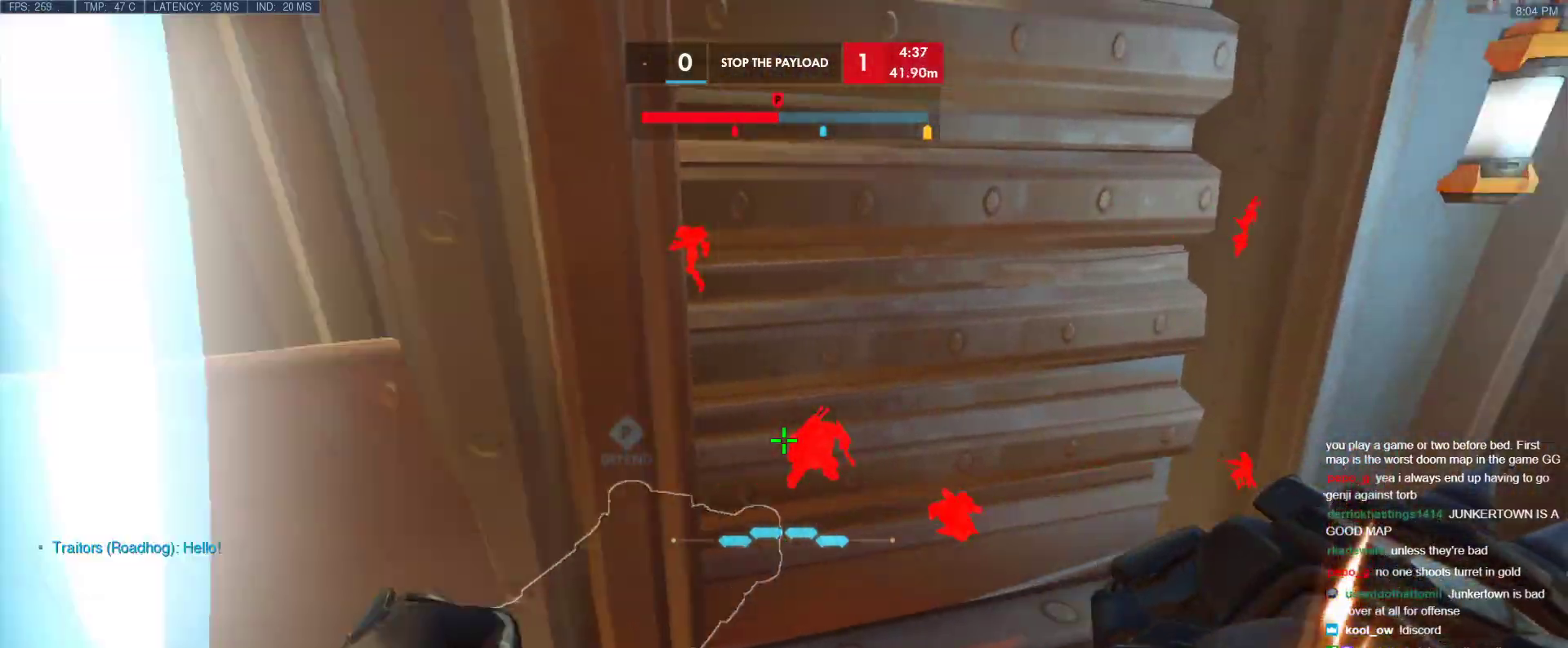
{"keys": ["a"], "events": [[400, "a", "down"], [400, "d", "up"]]}
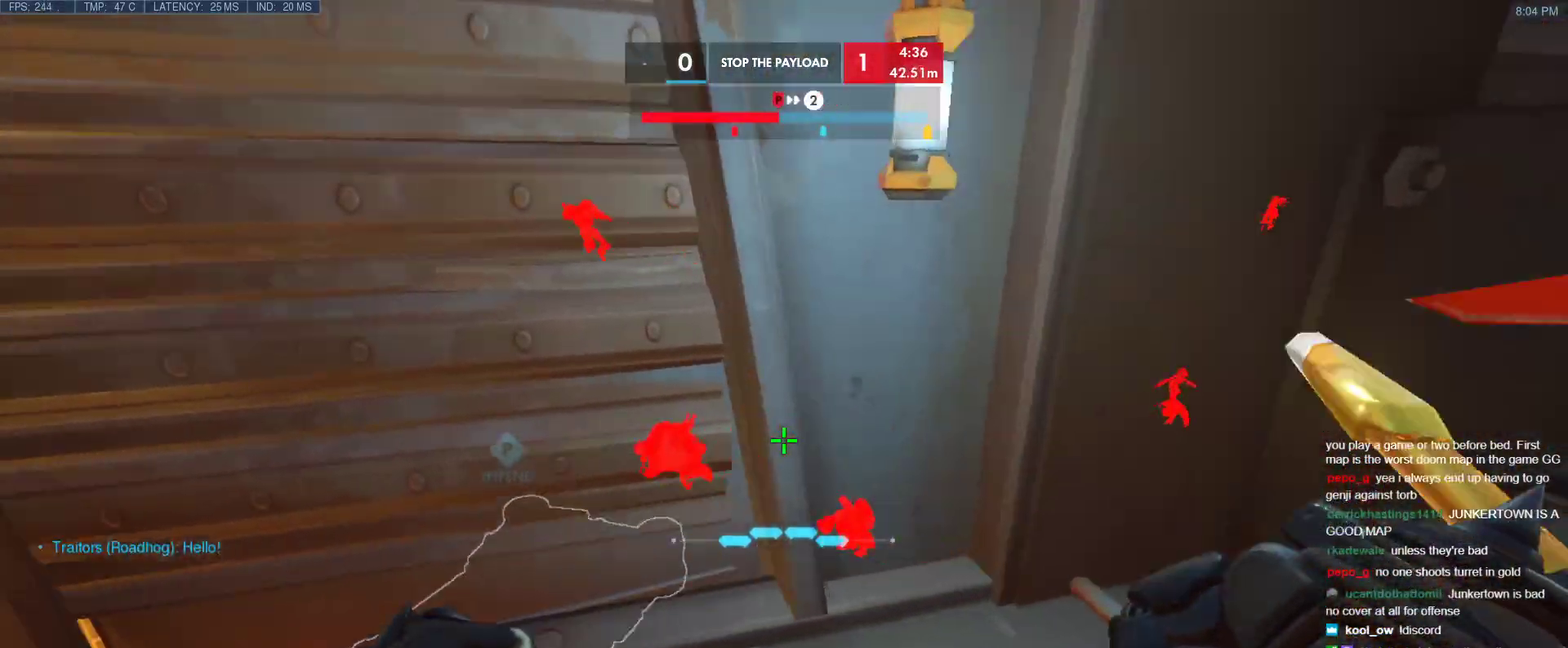
{"keys": ["d"], "events": [[317, "d", "down"], [367, "a", "up"]]}
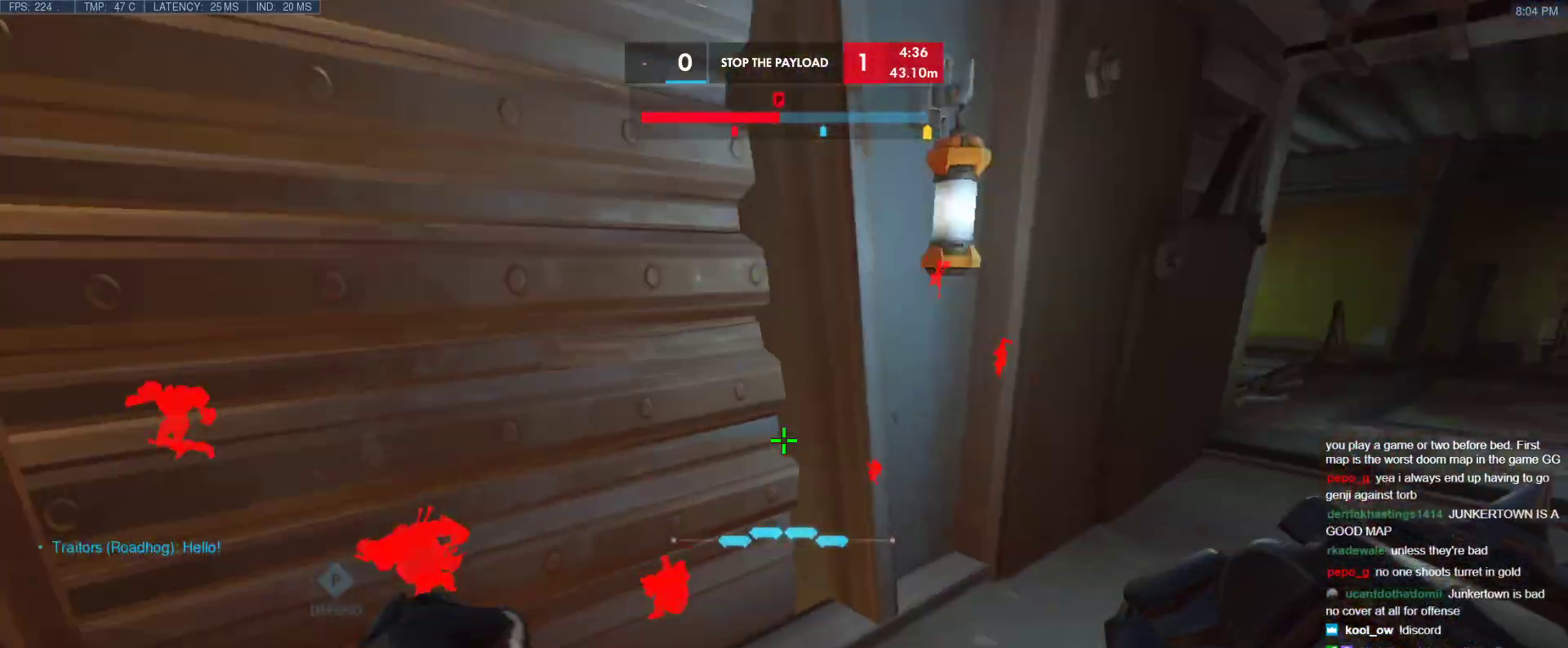
{"keys": ["a"], "events": [[200, "w", "down"], [250, "a", "down"], [300, "d", "up"], [333, "w", "up"]]}
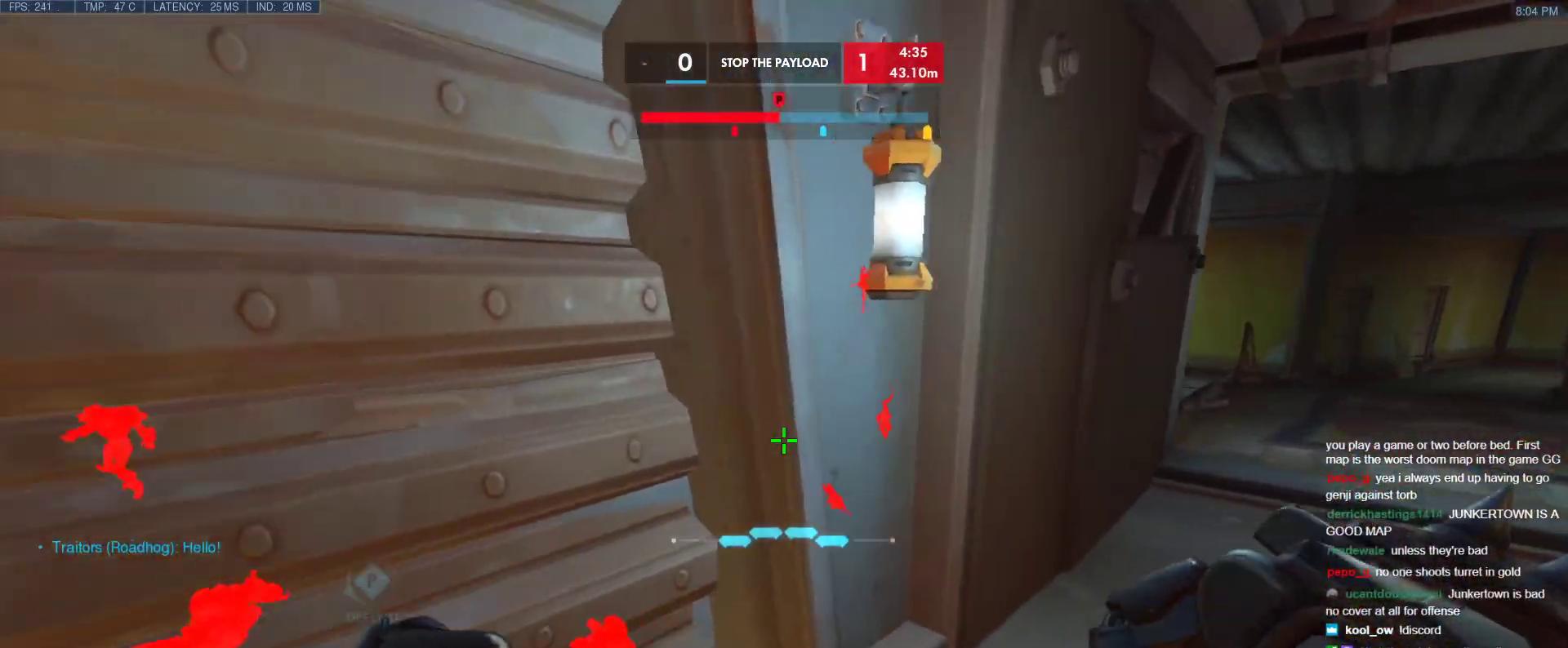
{"keys": ["d", "w"], "events": [[17, "d", "down"], [67, "a", "up"], [350, "w", "down"]]}
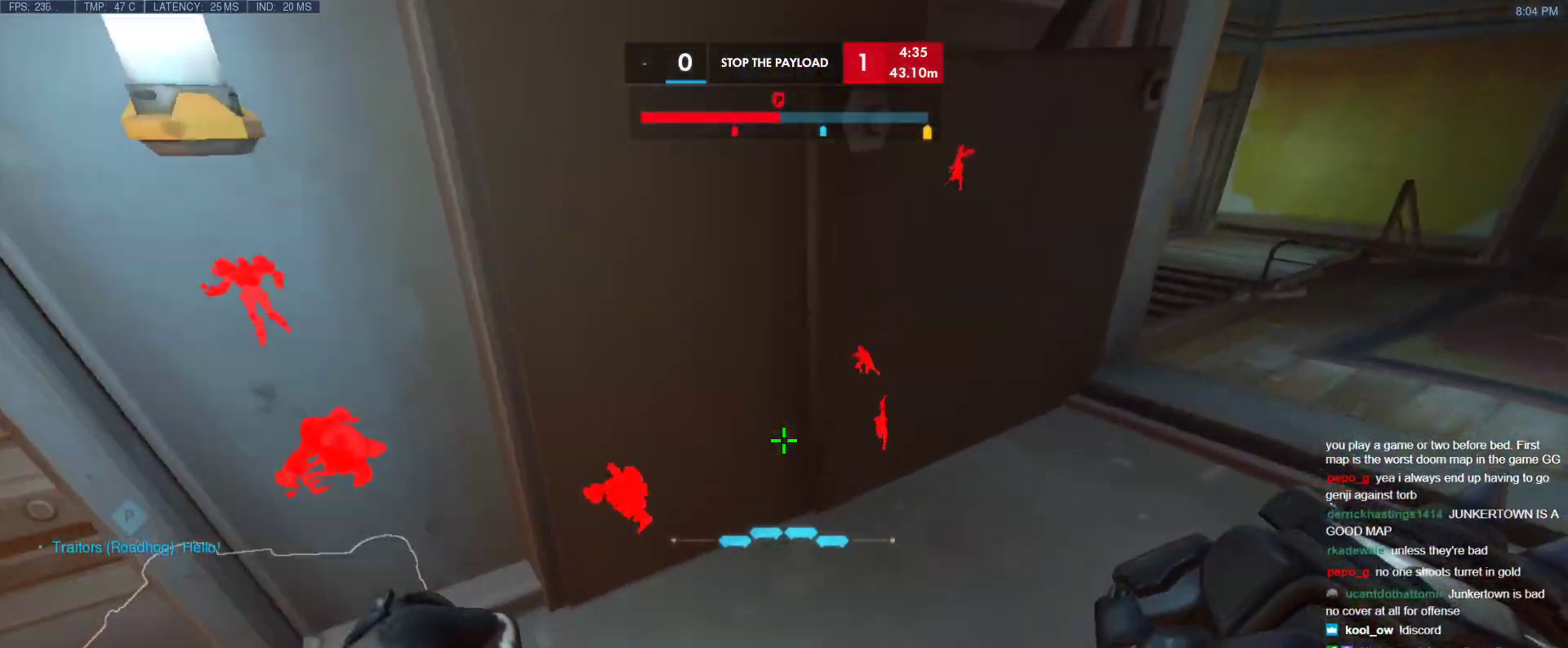
{"keys": ["d", "w"], "events": [[83, "a", "down"], [133, "d", "up"], [133, "w", "up"], [317, "a", "up"], [317, "d", "down"], [467, "w", "down"]]}
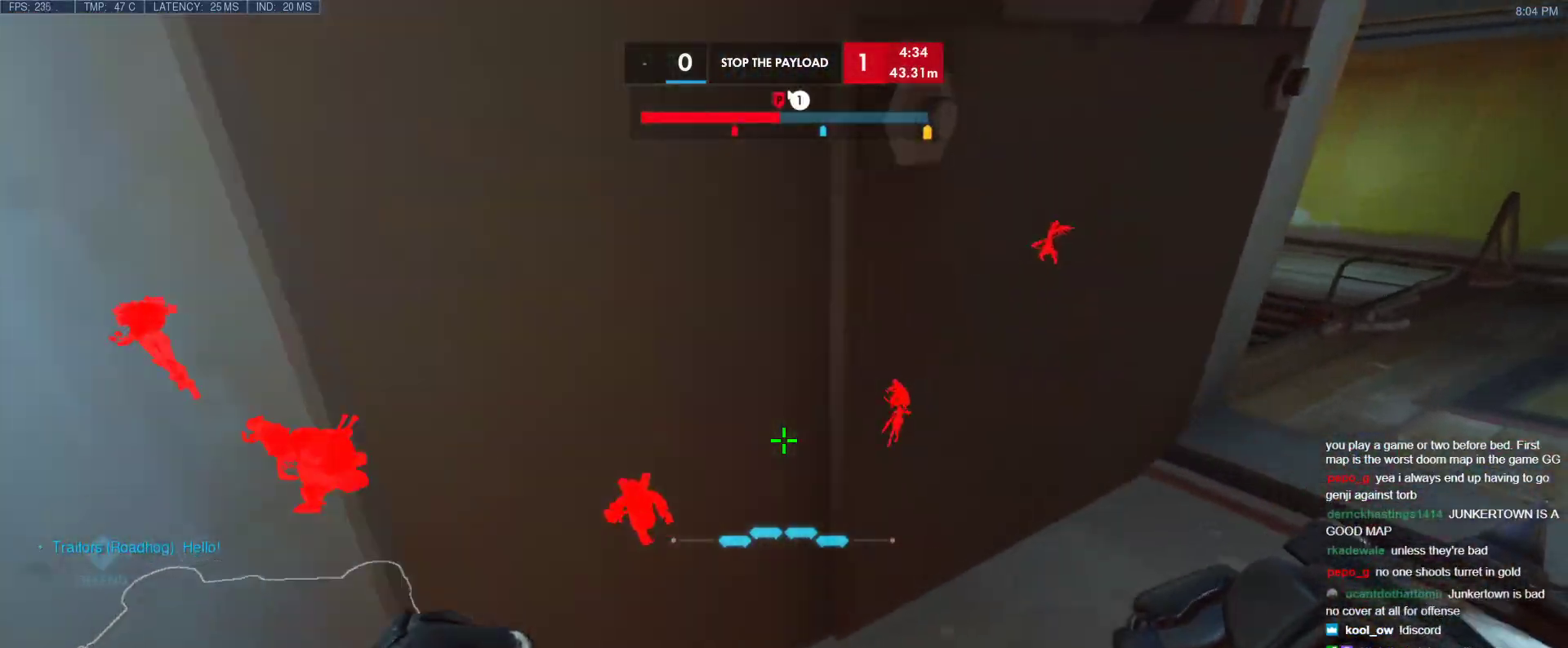
{"keys": ["d", "w"], "events": []}
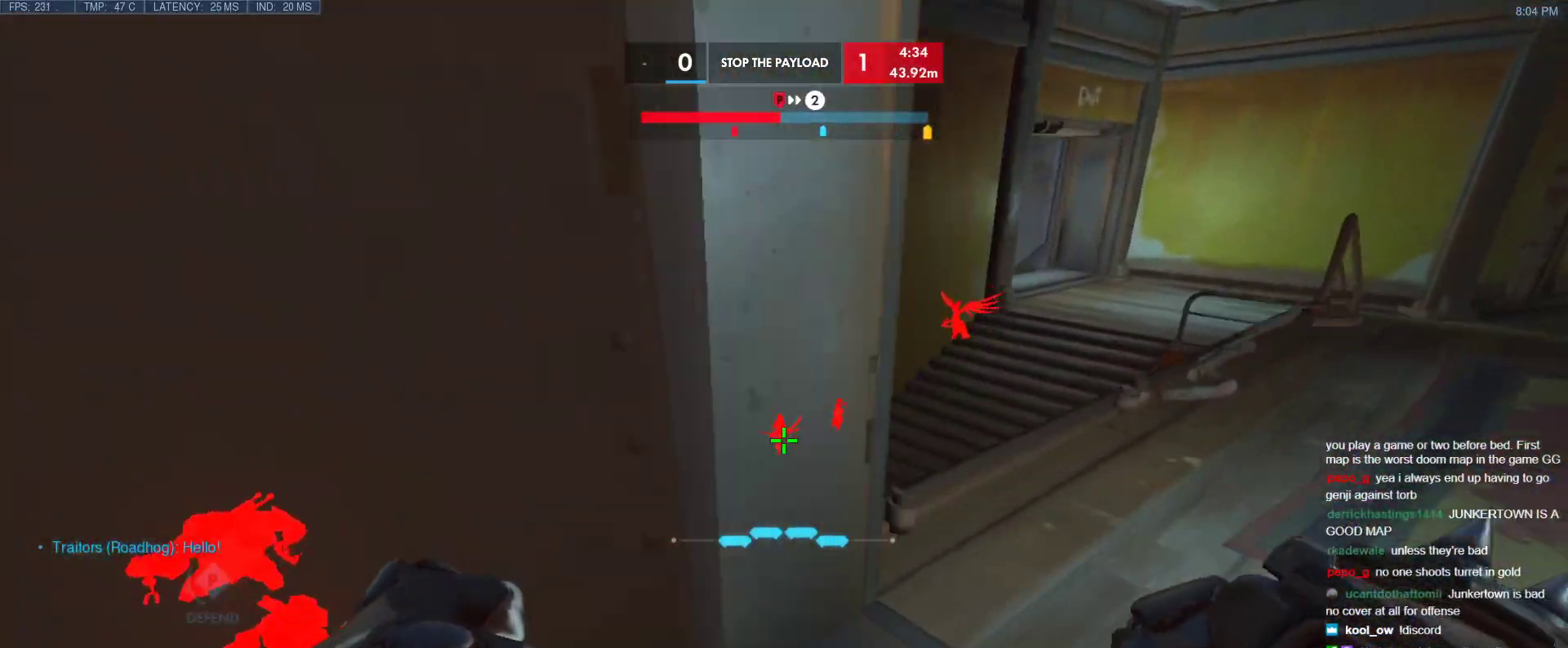
{"keys": ["d", "w"], "events": [[300, "d", "up"], [350, "d", "down"]]}
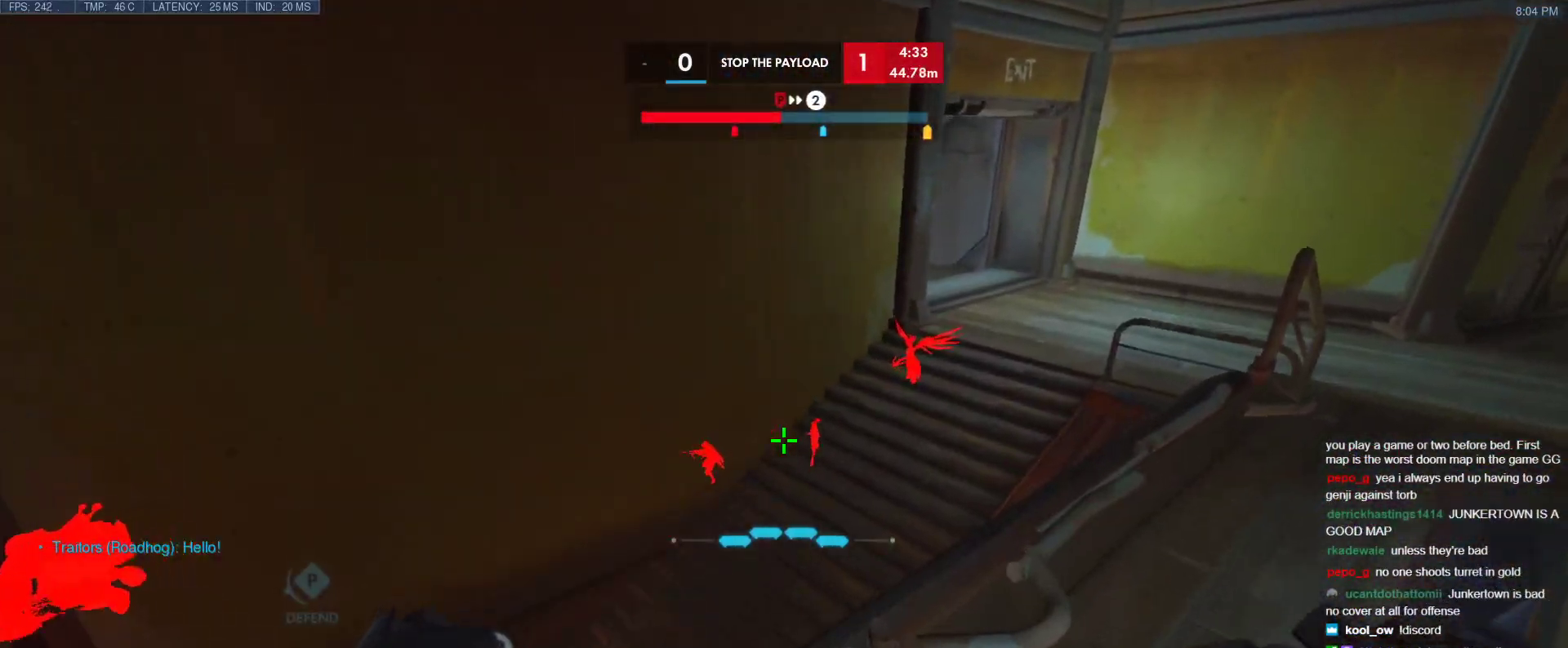
{"keys": ["a"], "events": [[50, "w", "up"], [83, "a", "down"], [133, "d", "up"]]}
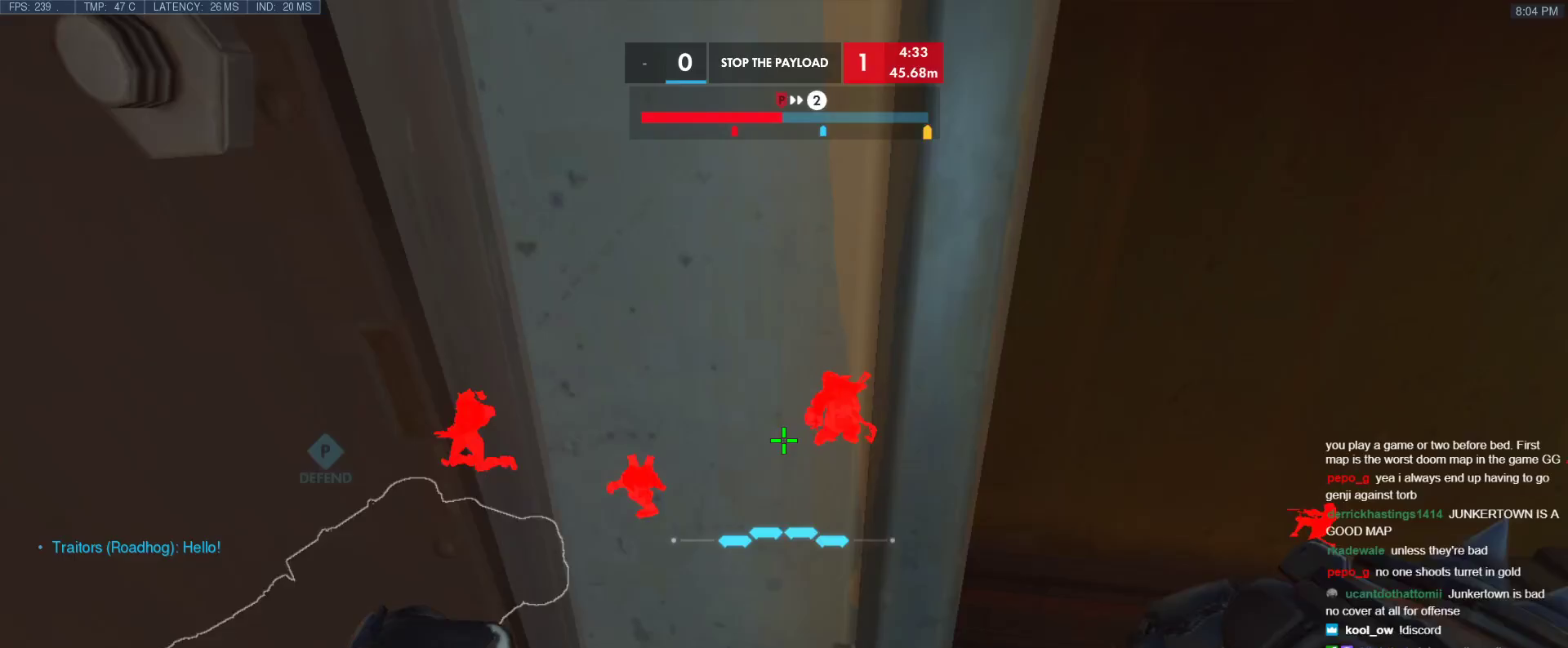
{"keys": ["a"], "events": []}
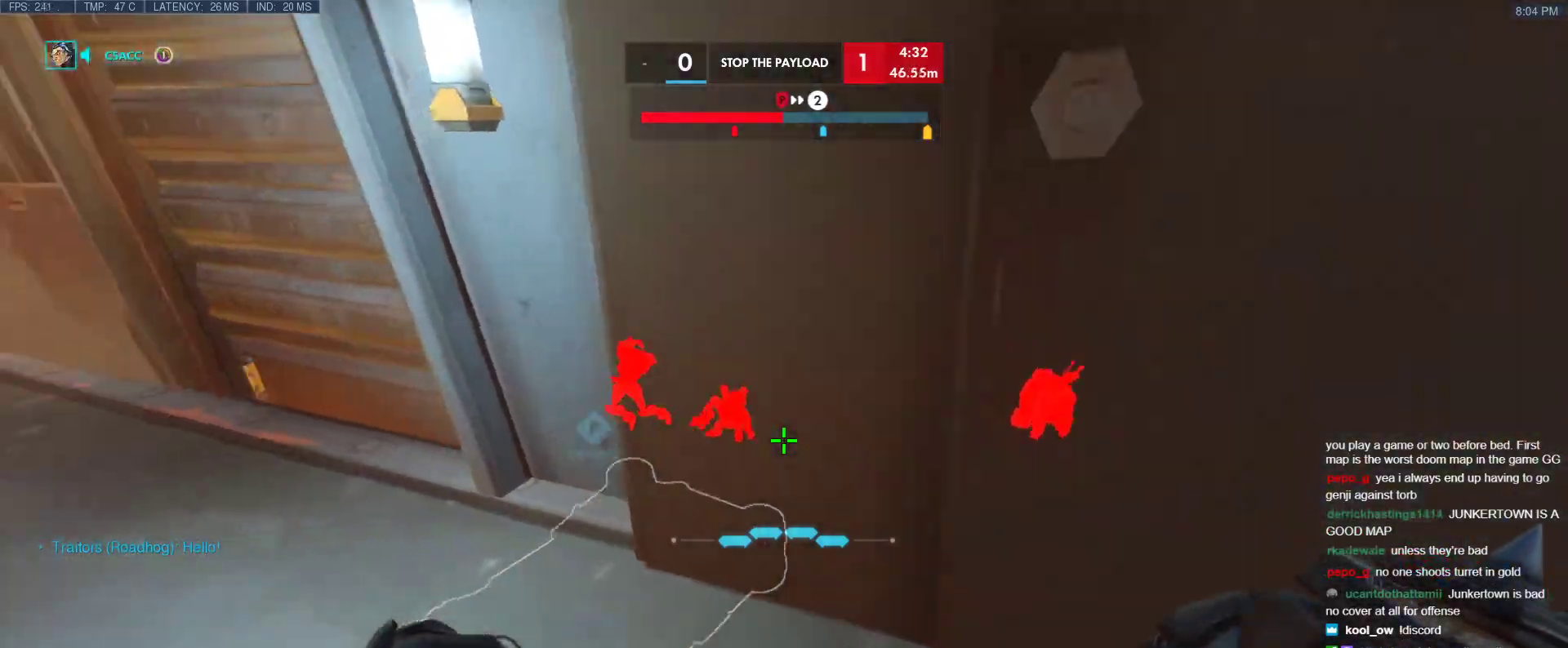
{"keys": ["a", "w"], "events": [[117, "w", "down"]]}
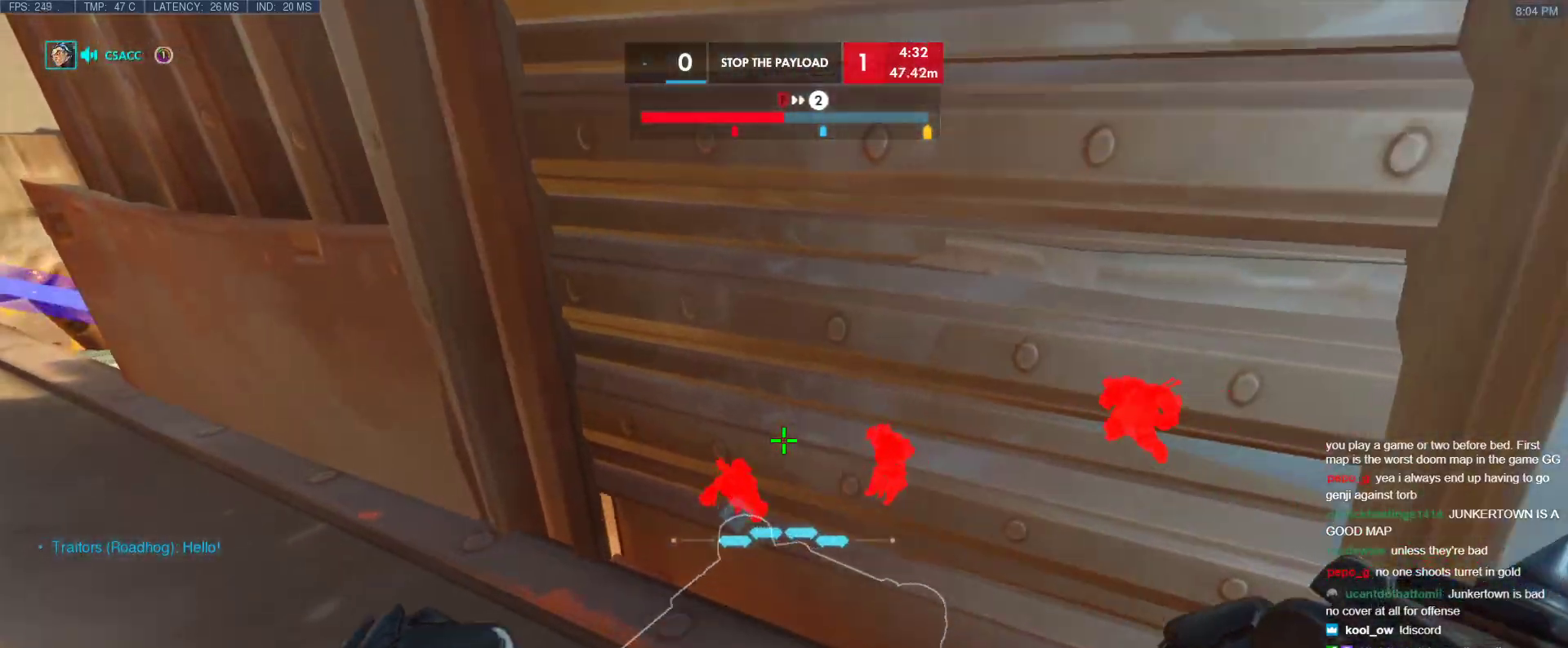
{"keys": ["a", "d"], "events": [[183, "d", "down"], [183, "w", "up"], [267, "d", "up"], [467, "d", "down"]]}
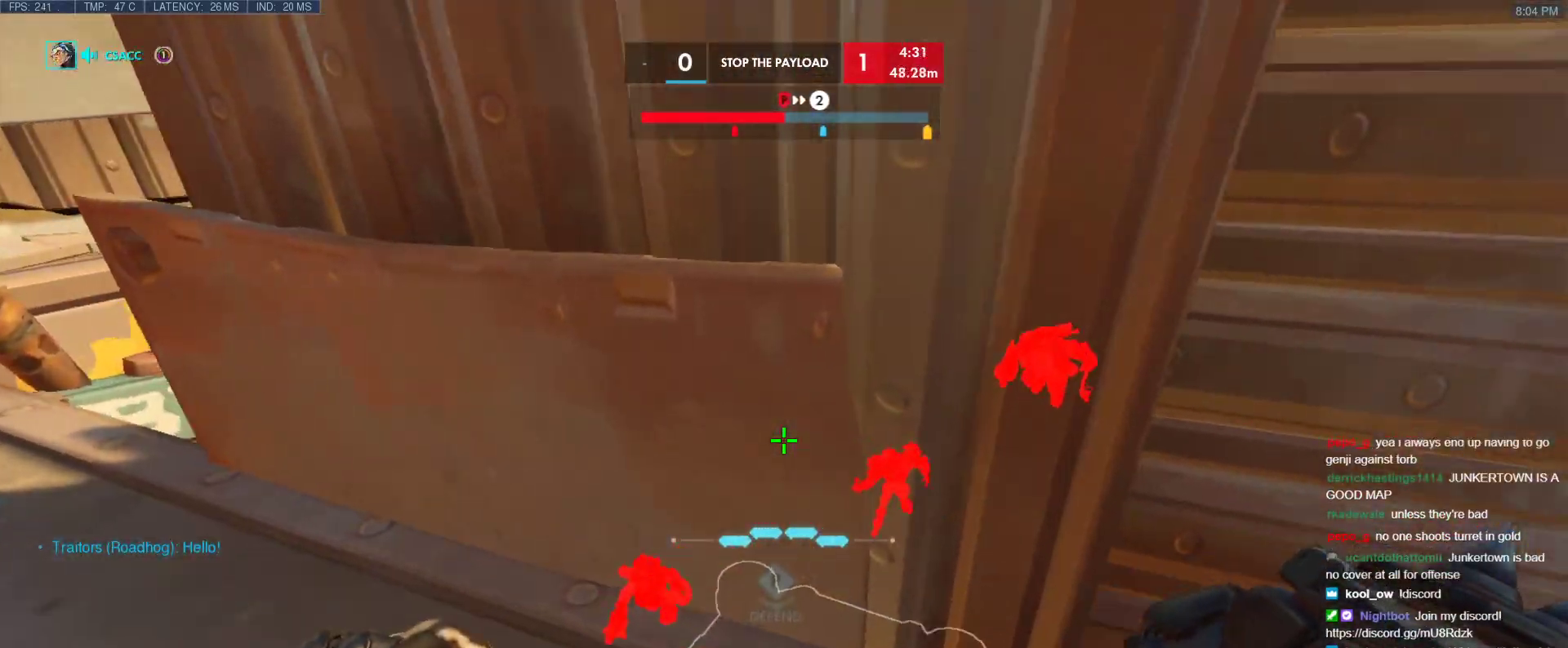
{"keys": ["s"], "events": [[17, "a", "up"], [283, "s", "down"], [433, "d", "up"]]}
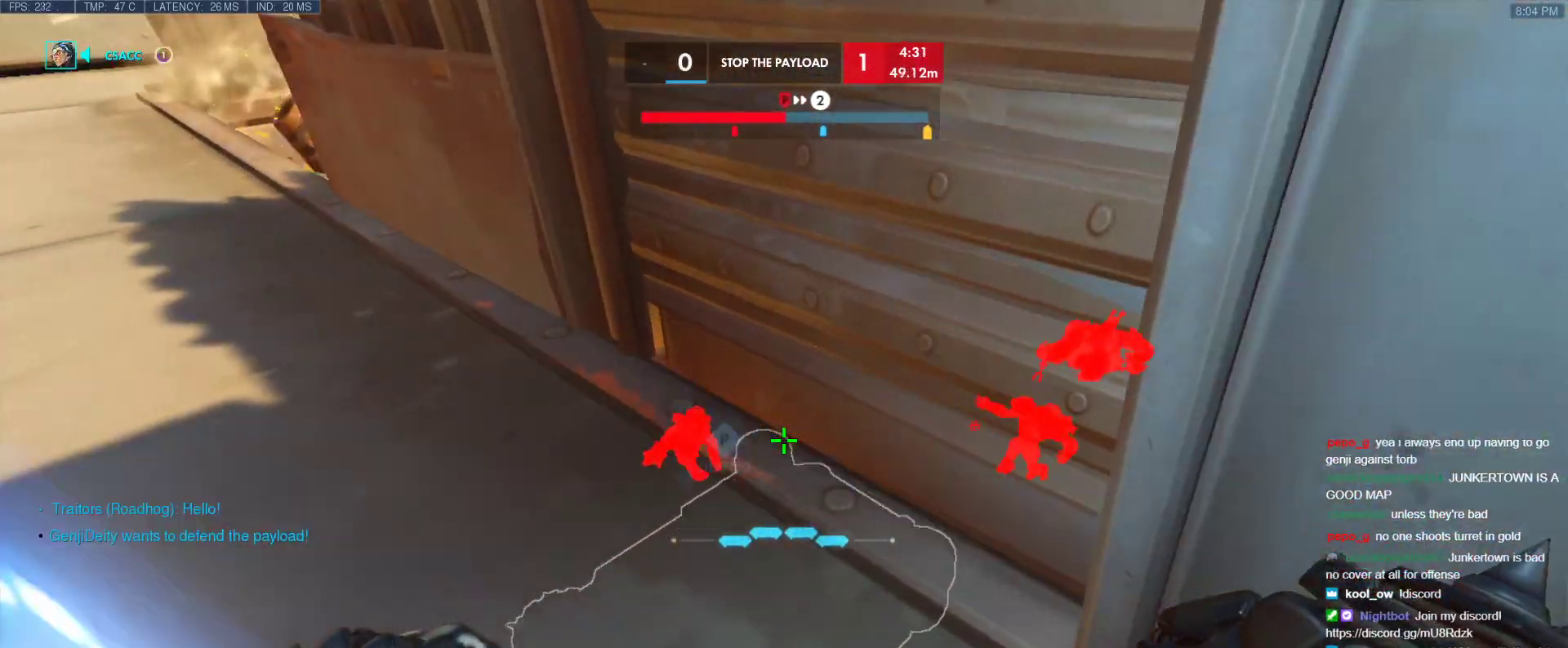
{"keys": ["d", "w"], "events": [[167, "d", "down"], [267, "s", "up"], [450, "w", "down"]]}
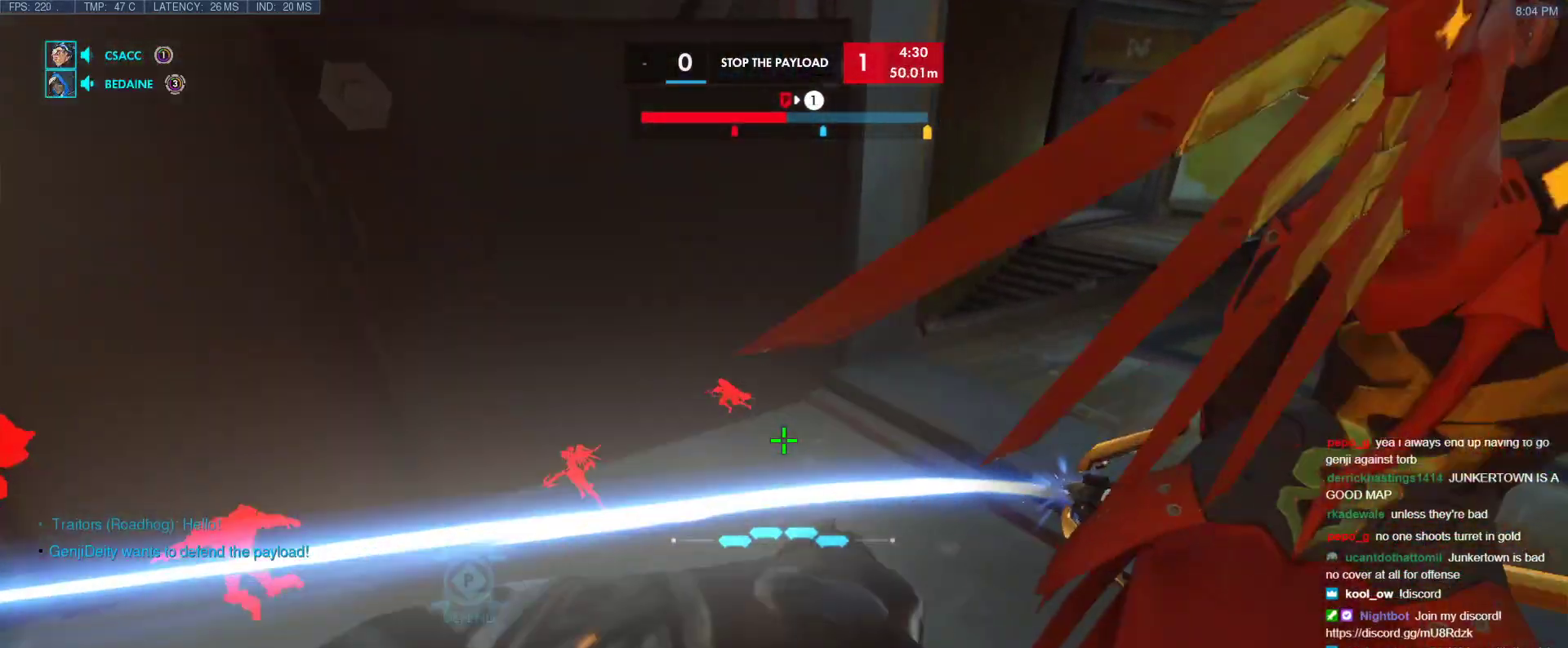
{"keys": ["d", "w"], "events": [[33, "a", "down"], [33, "d", "up"], [83, "w", "up"], [317, "w", "down"], [367, "a", "up"], [417, "d", "down"]]}
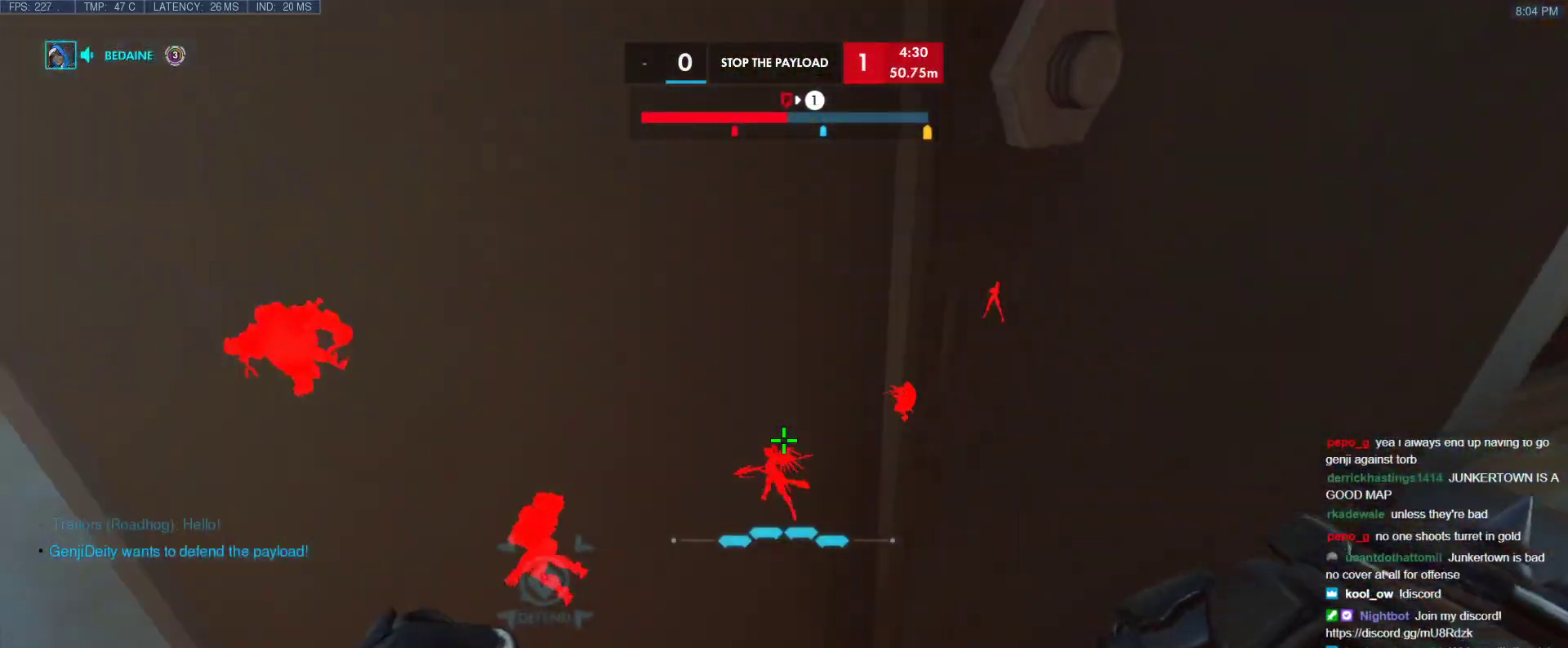
{"keys": ["d", "w"], "events": [[17, "w", "up"], [250, "w", "down"]]}
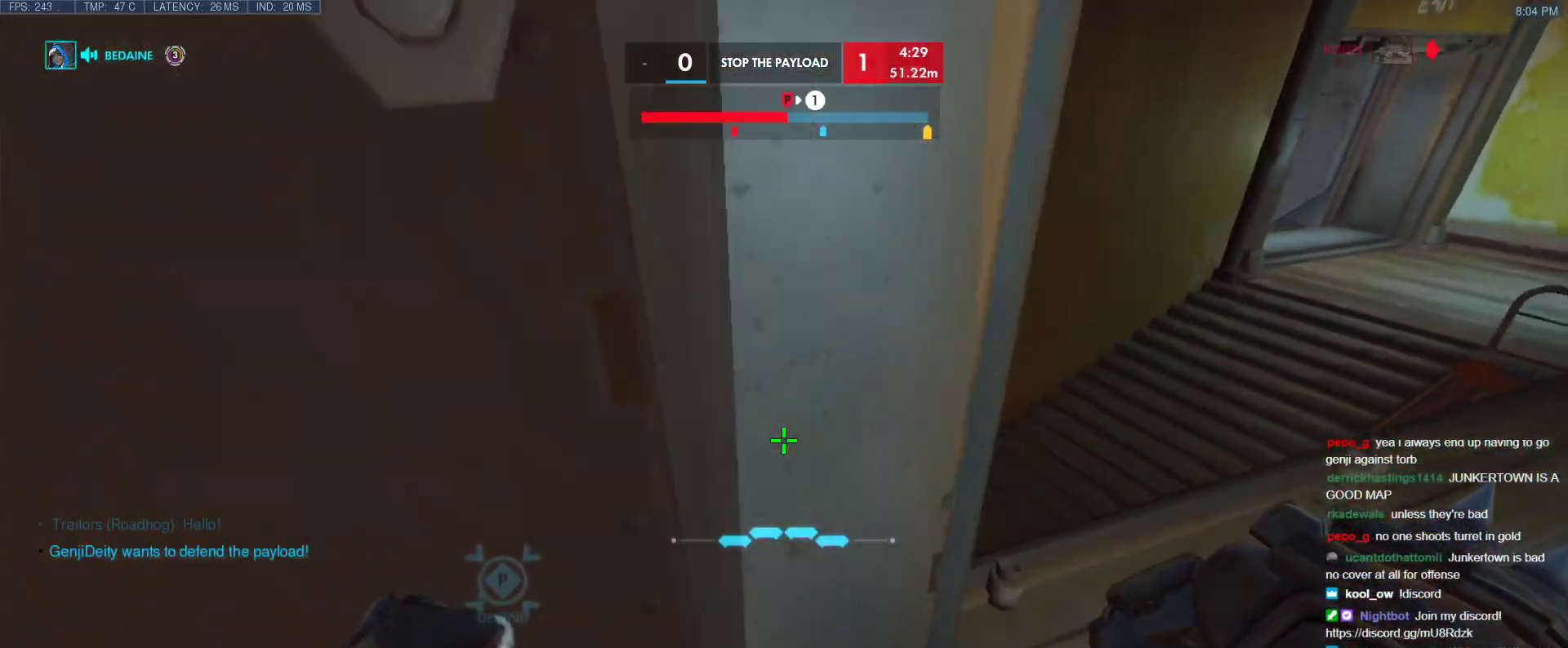
{"keys": ["d", "w"], "events": [[17, "w", "up"], [67, "a", "down"], [67, "d", "up"], [267, "a", "up"], [267, "d", "down"], [350, "w", "down"]]}
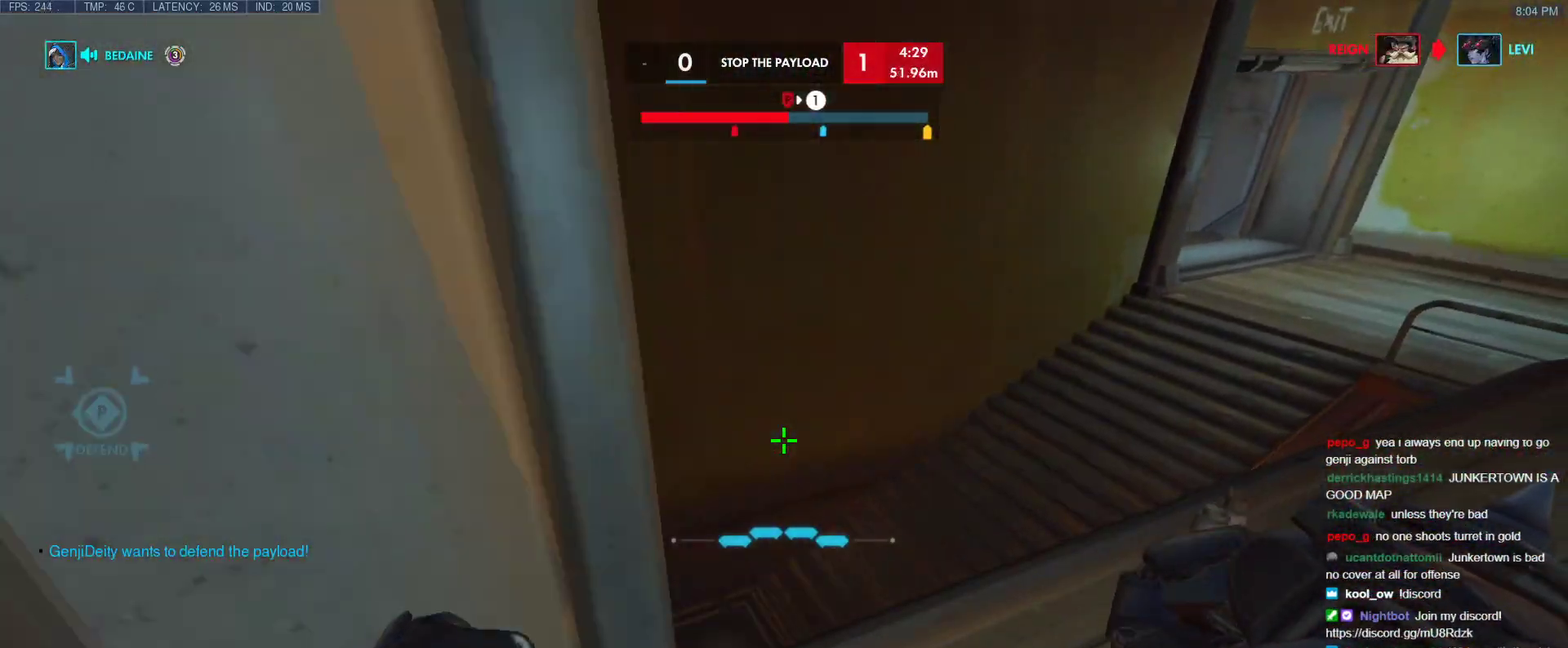
{"keys": ["d", "w"], "events": []}
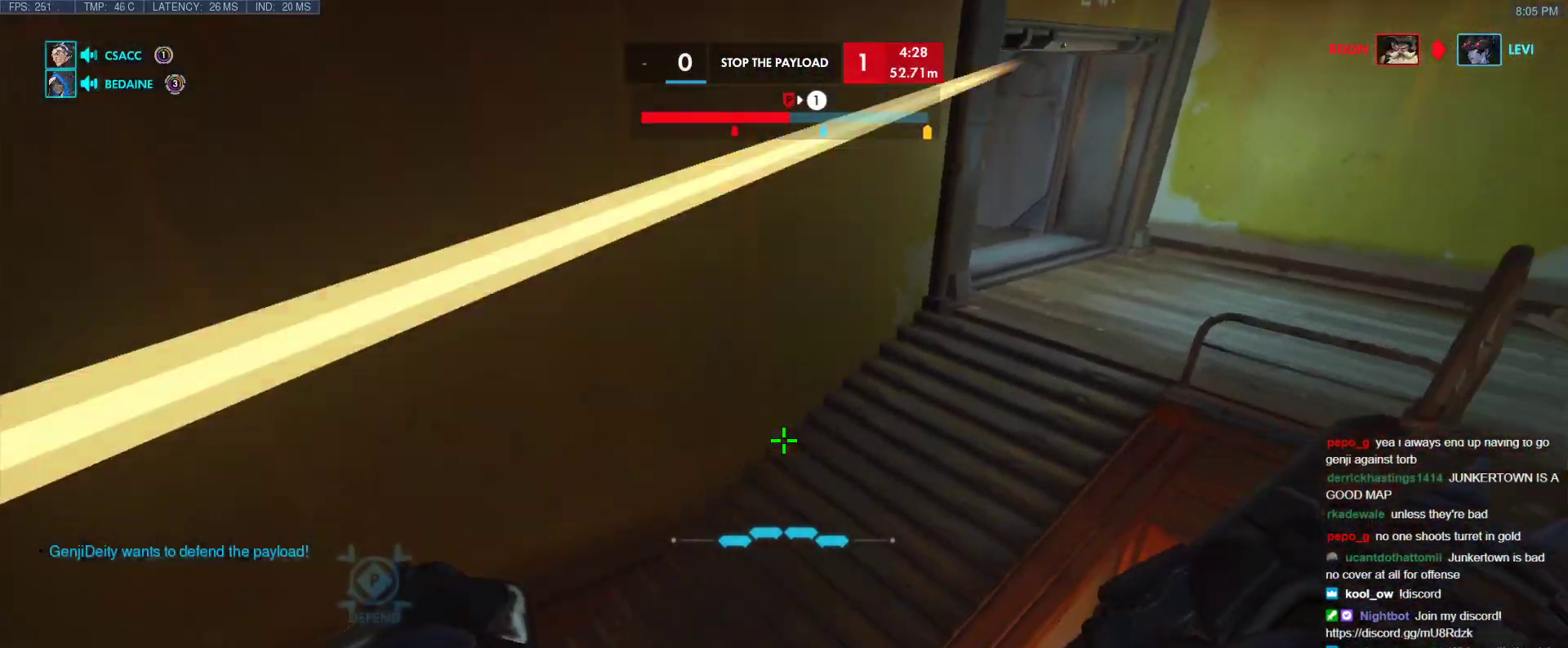
{"keys": ["w"], "events": [[383, "d", "up"]]}
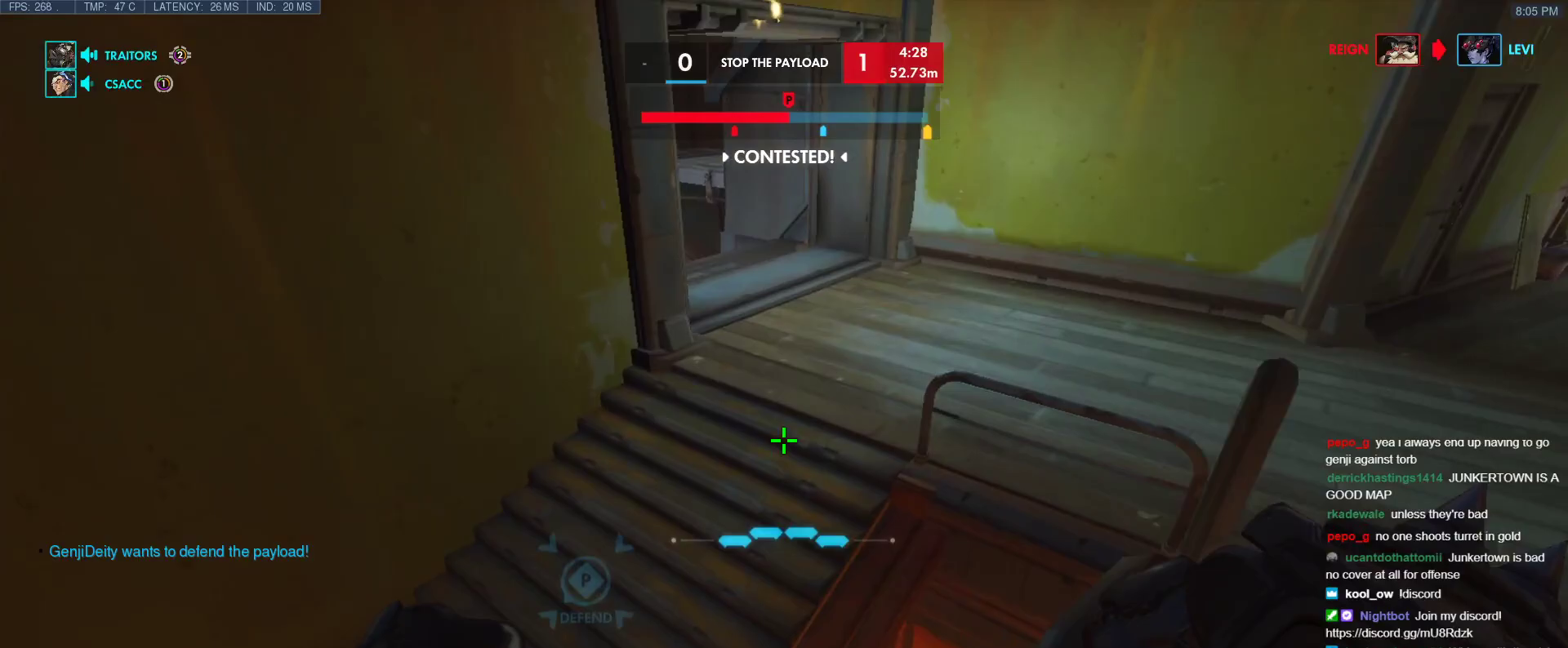
{"keys": ["w"], "events": [[117, "space", "down"], [267, "space", "up"]]}
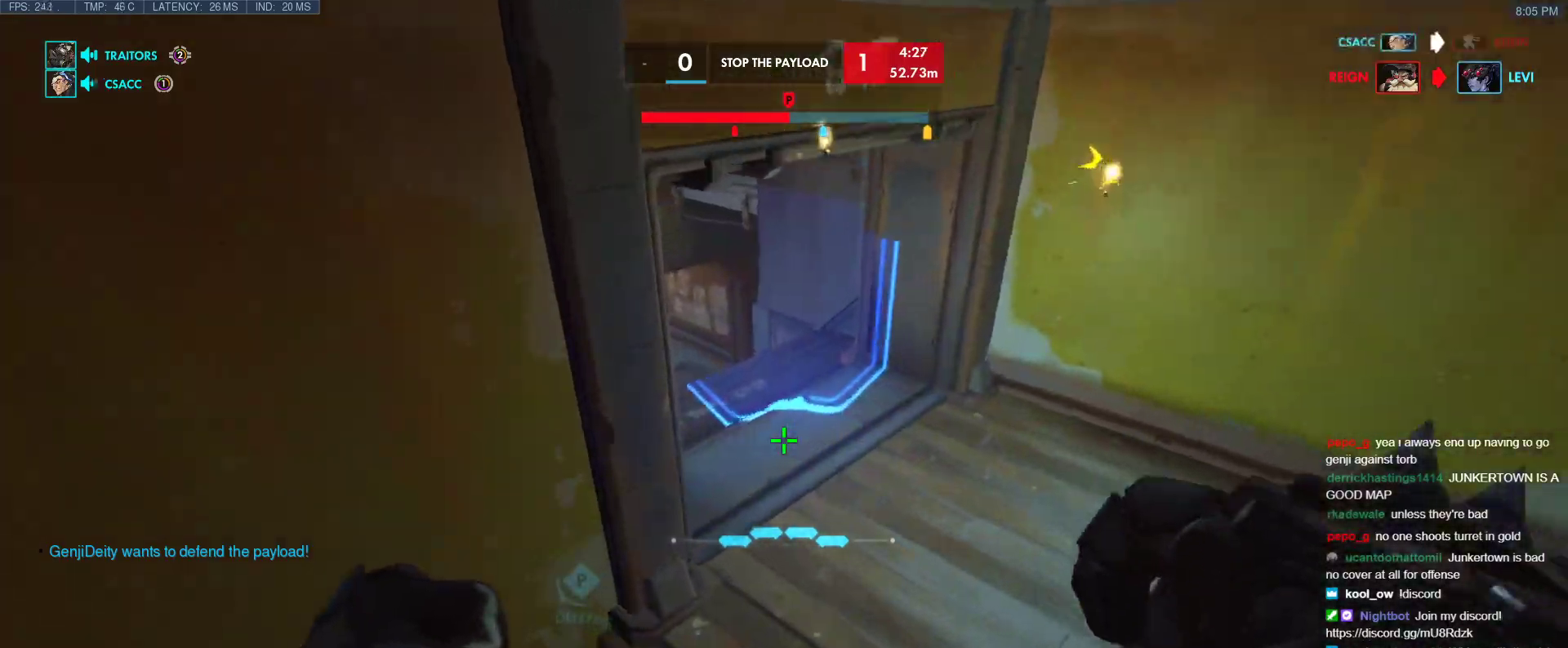
{"keys": ["ctrl", "d", "w"], "events": [[133, "d", "down"], [467, "ctrl", "down"]]}